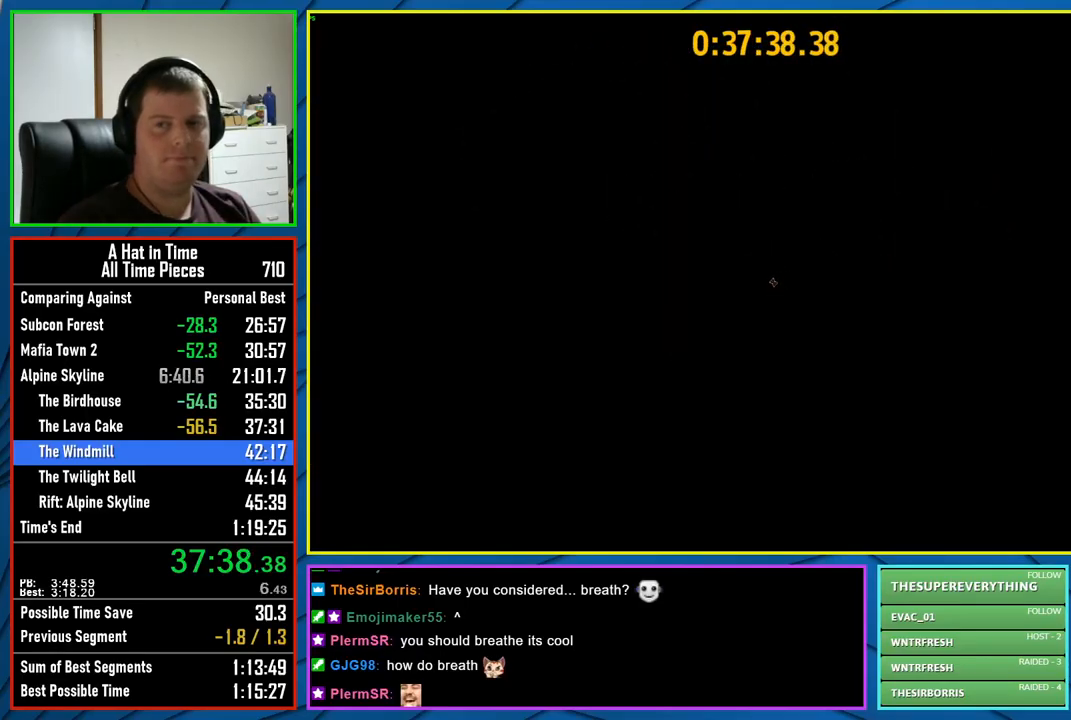
Gameplay with a controller (Xbox layout); each line is a JSON object with the inputs held at the frame after it. "events" lists button and stick changes between this image and that frame as [ms after this image, input, new state], when the widget could be followed in between.
{"buttons": ["B"], "left_stick": "center", "right_stick": "center", "events": [[317, "B", "down"], [383, "B", "up"], [483, "B", "down"]]}
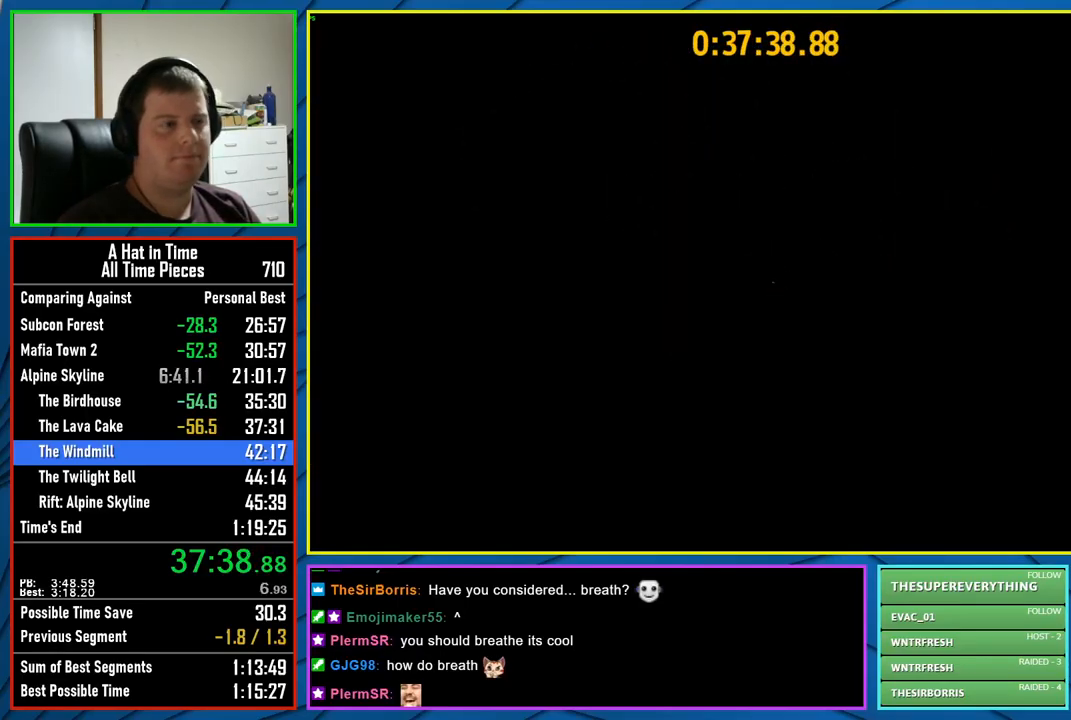
{"buttons": [], "left_stick": "center", "right_stick": "center", "events": [[83, "B", "up"]]}
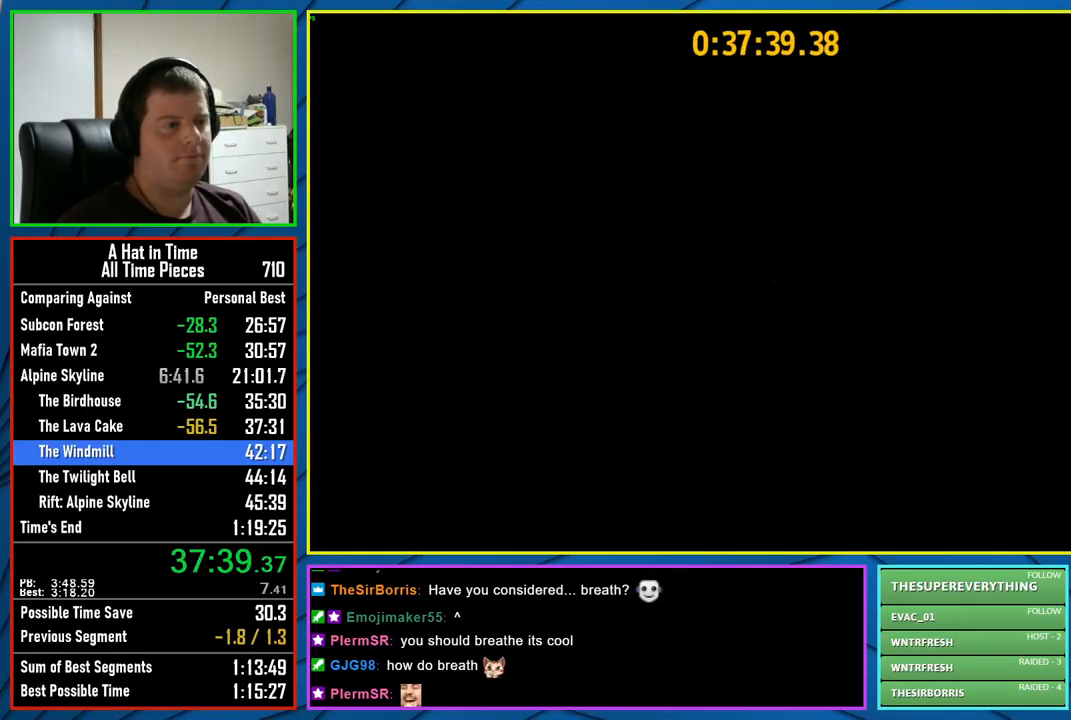
{"buttons": ["L2"], "left_stick": "up", "right_stick": "center", "events": [[83, "left_stick", "up"], [100, "L2", "down"]]}
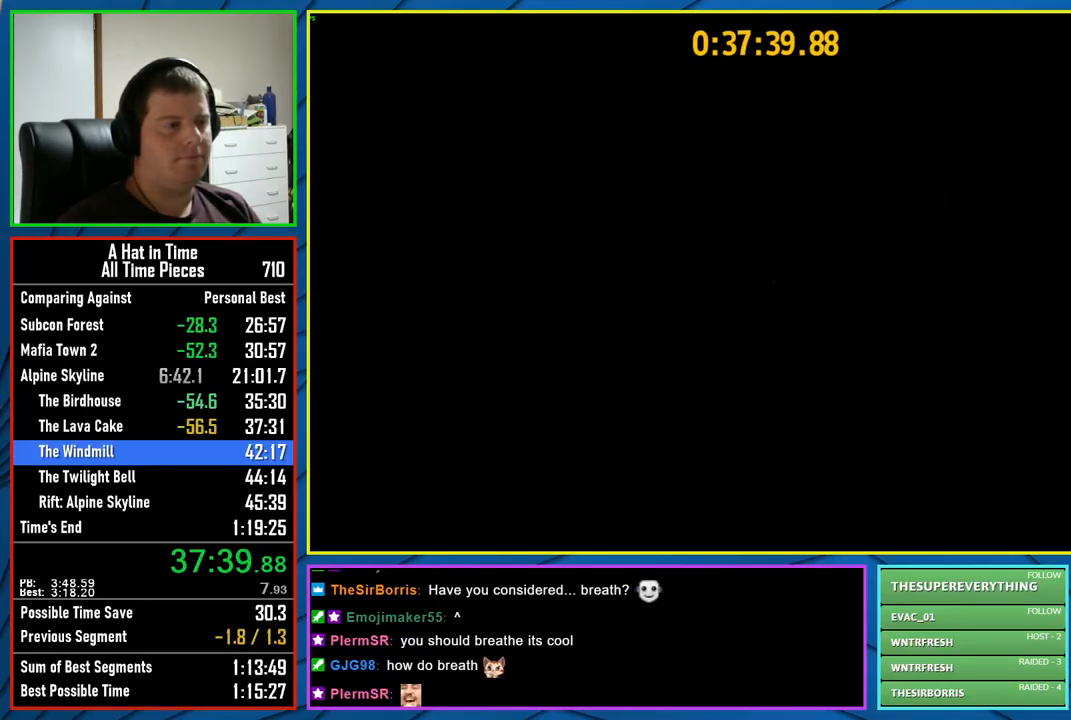
{"buttons": ["A"], "left_stick": "up", "right_stick": "center", "events": [[417, "L2", "up"], [433, "A", "down"]]}
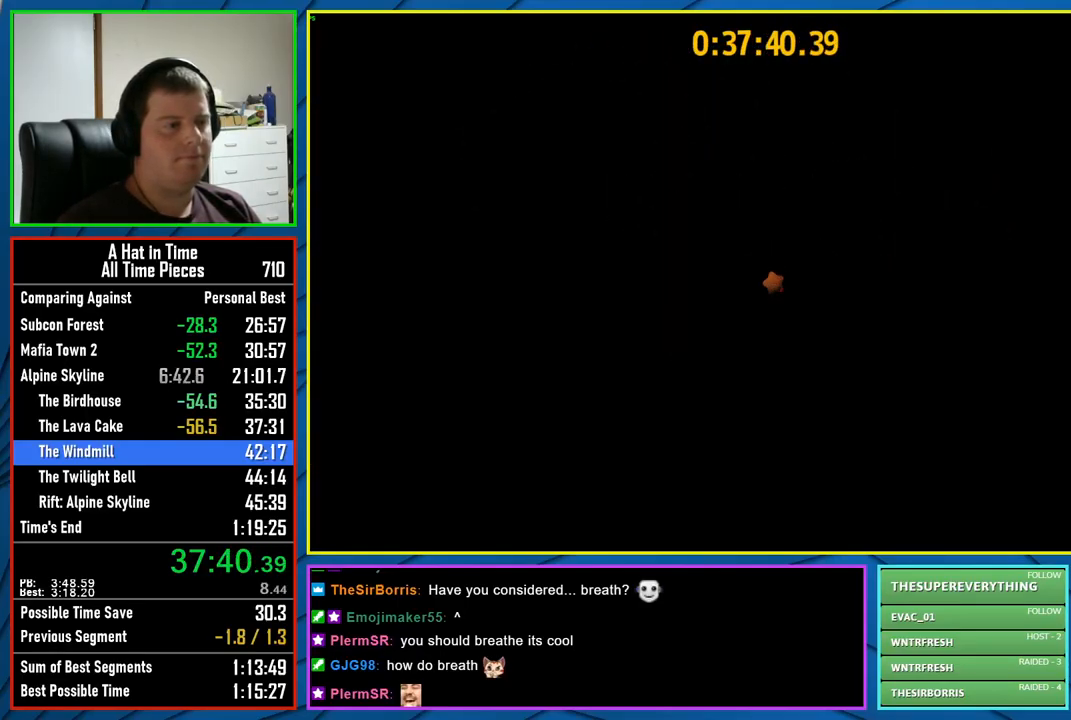
{"buttons": ["A", "L2"], "left_stick": "up", "right_stick": "center", "events": [[133, "L2", "down"], [150, "A", "up"], [300, "A", "down"]]}
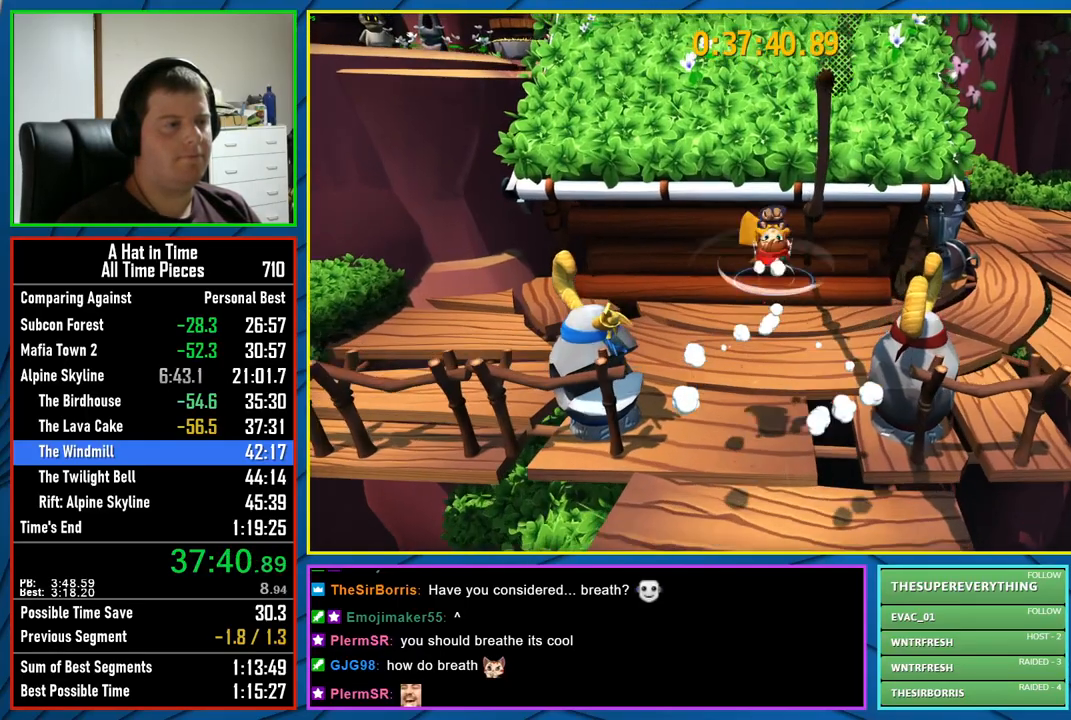
{"buttons": ["L2"], "left_stick": "up", "right_stick": "center", "events": [[33, "A", "up"], [100, "R2", "down"], [233, "A", "down"], [250, "R2", "up"], [433, "A", "up"]]}
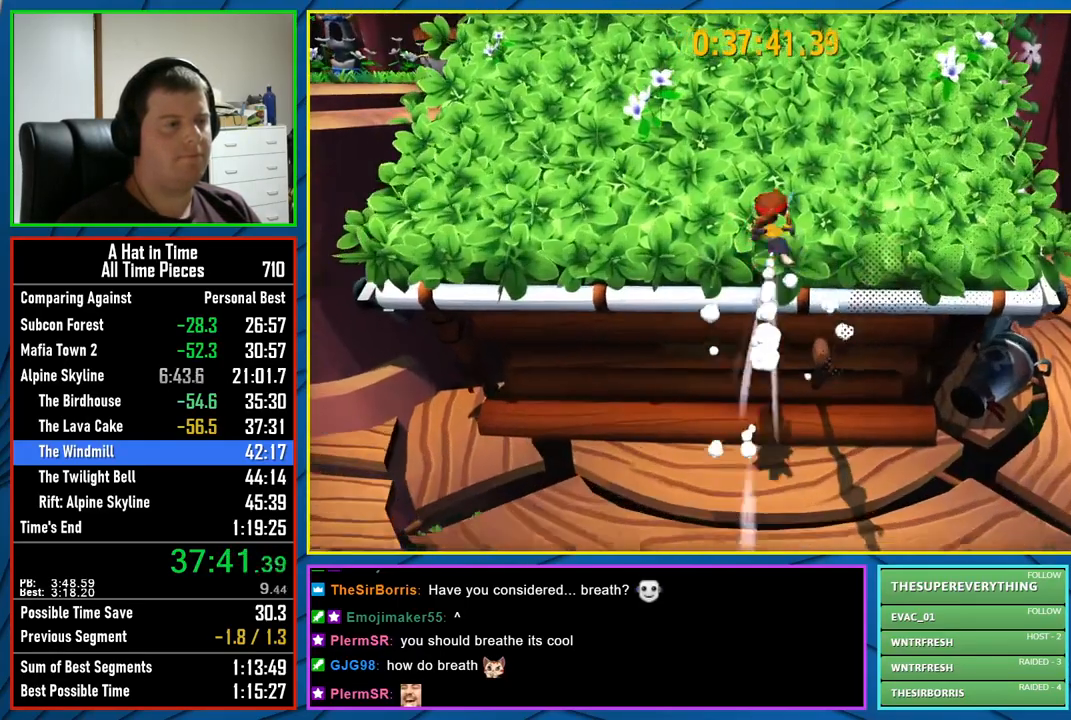
{"buttons": ["L2"], "left_stick": "up", "right_stick": "center", "events": [[133, "right_stick", "up-left"], [267, "right_stick", "center"]]}
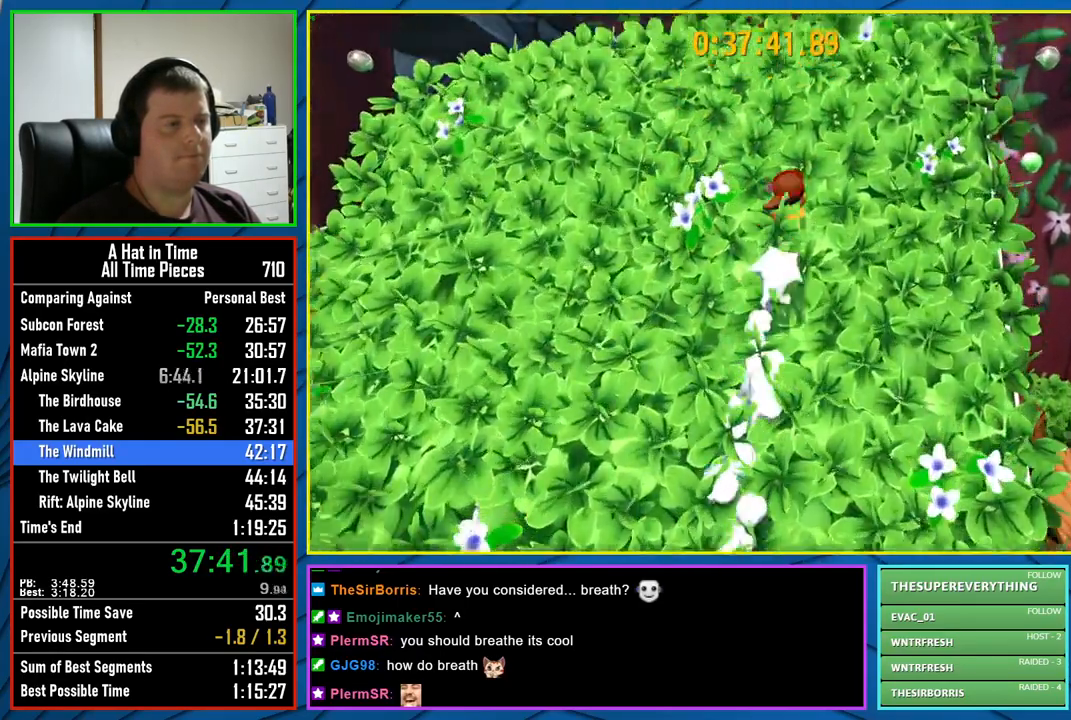
{"buttons": [], "left_stick": "left", "right_stick": "center", "events": [[183, "L2", "up"], [200, "left_stick", "up-left"], [267, "A", "down"], [350, "left_stick", "left"], [483, "A", "up"]]}
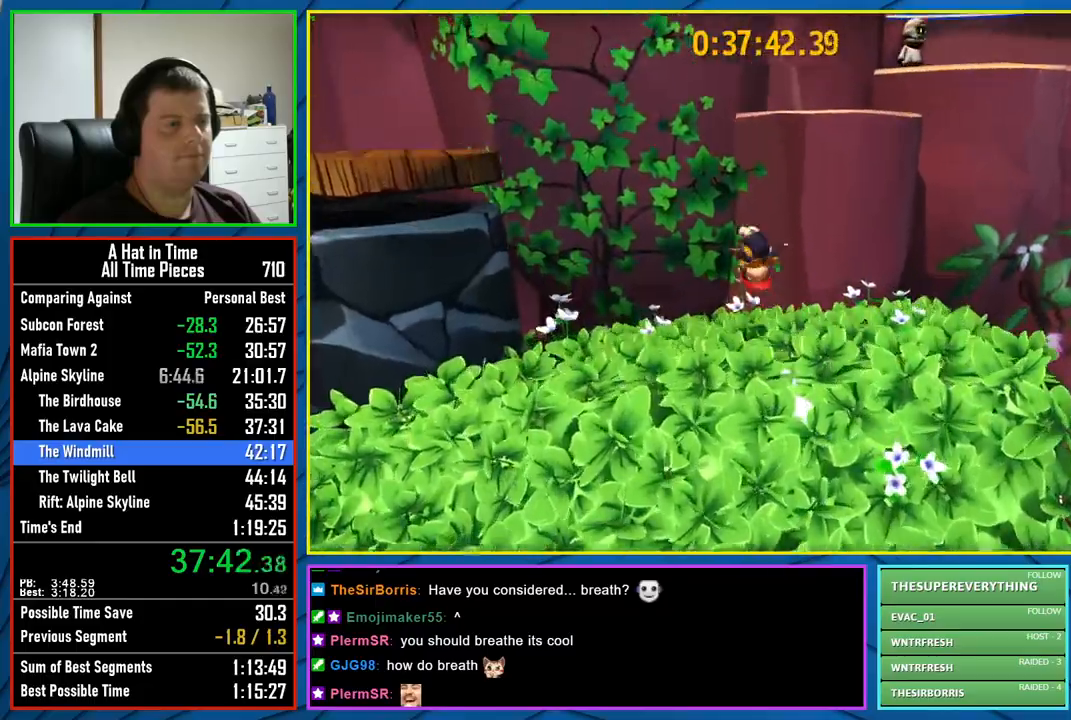
{"buttons": ["A"], "left_stick": "down-left", "right_stick": "center", "events": [[117, "A", "down"], [300, "A", "up"], [350, "R2", "down"], [433, "A", "down"], [483, "left_stick", "down-left"], [500, "R2", "up"]]}
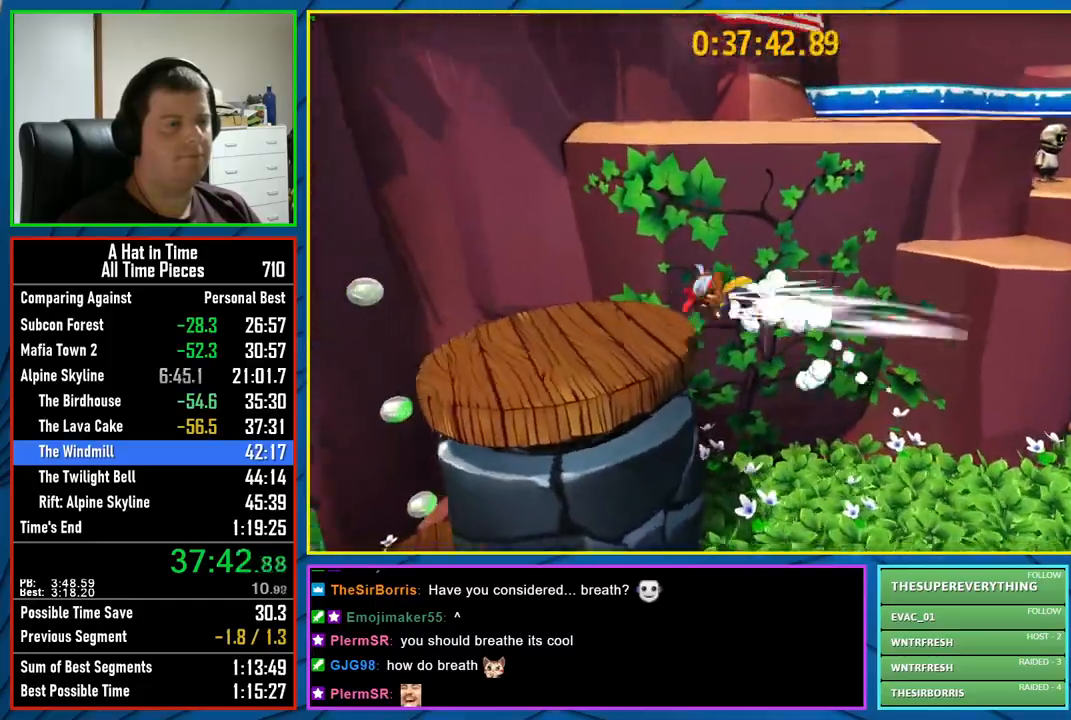
{"buttons": [], "left_stick": "up-right", "right_stick": "right", "events": [[17, "left_stick", "down"], [67, "left_stick", "right"], [100, "A", "up"], [250, "left_stick", "up-right"], [267, "right_stick", "right"]]}
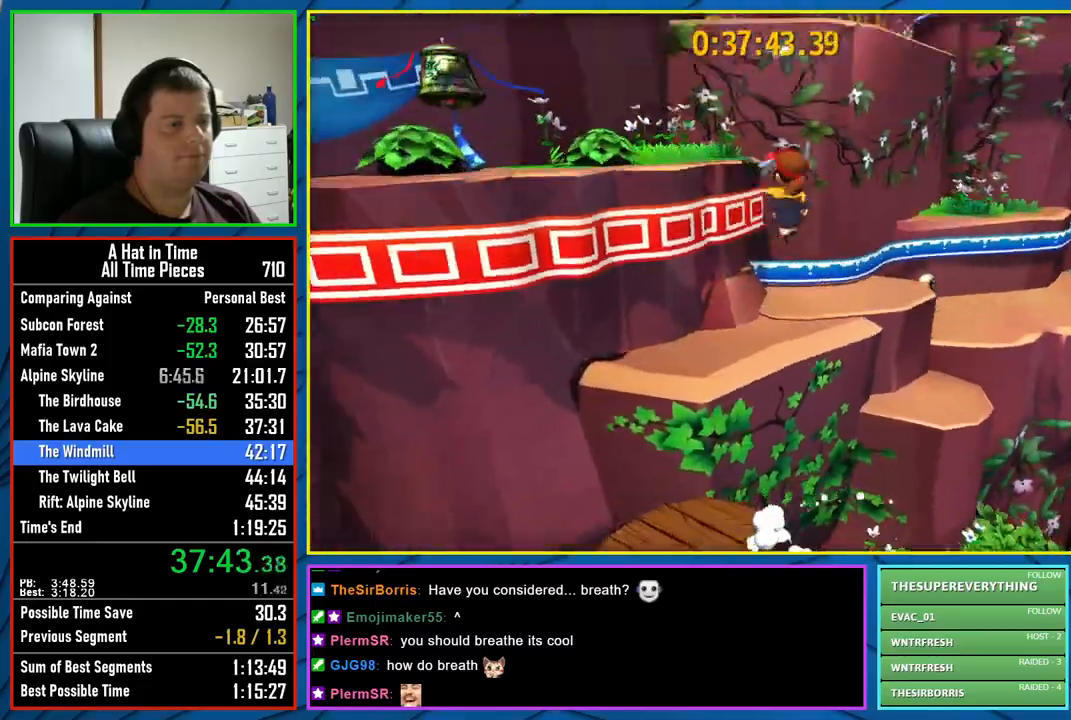
{"buttons": ["A", "X"], "left_stick": "up-right", "right_stick": "center", "events": [[317, "right_stick", "center"], [383, "A", "down"], [500, "X", "down"]]}
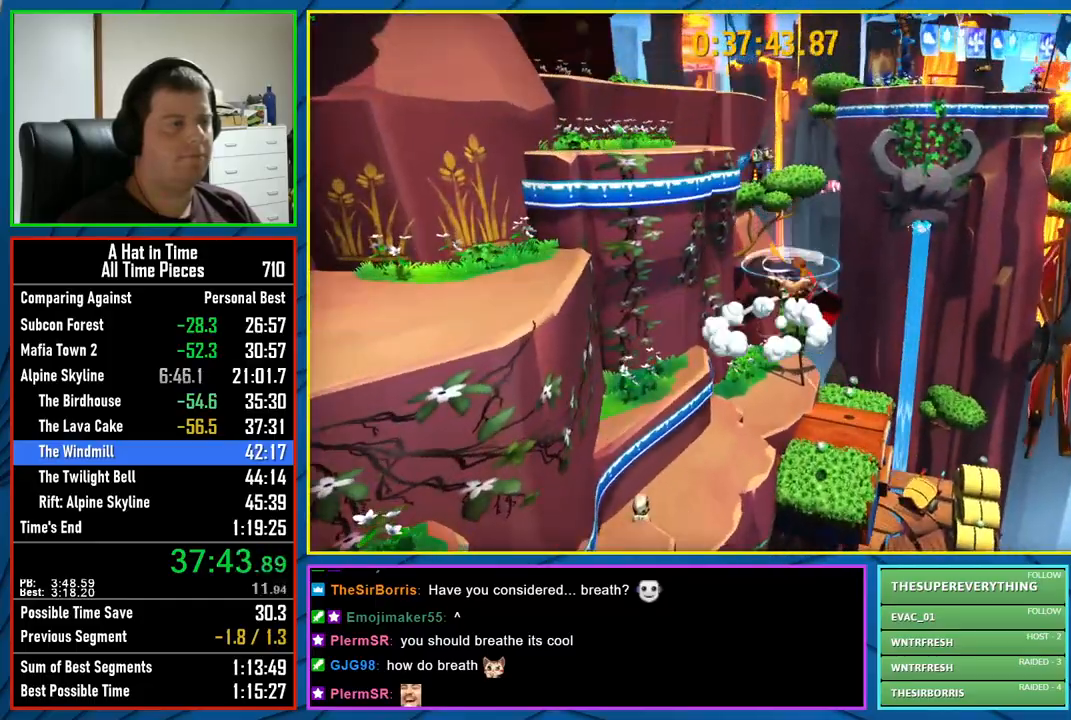
{"buttons": ["X"], "left_stick": "up", "right_stick": "center", "events": [[33, "A", "up"], [317, "left_stick", "up"]]}
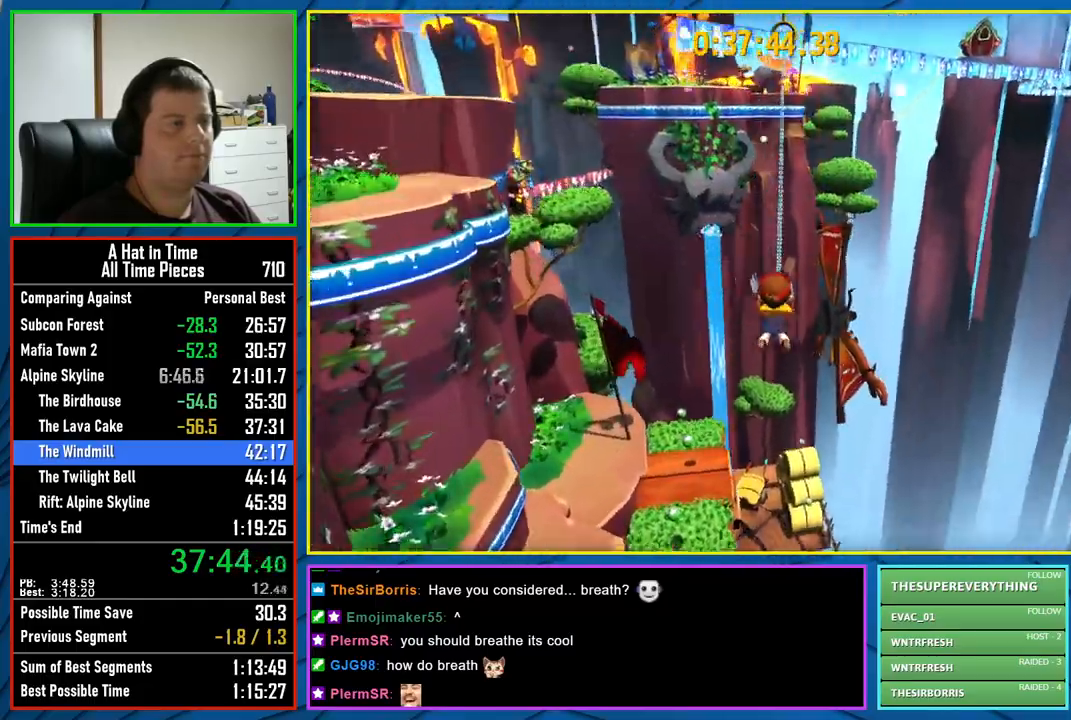
{"buttons": ["X"], "left_stick": "up", "right_stick": "center", "events": [[417, "X", "up"], [467, "X", "down"]]}
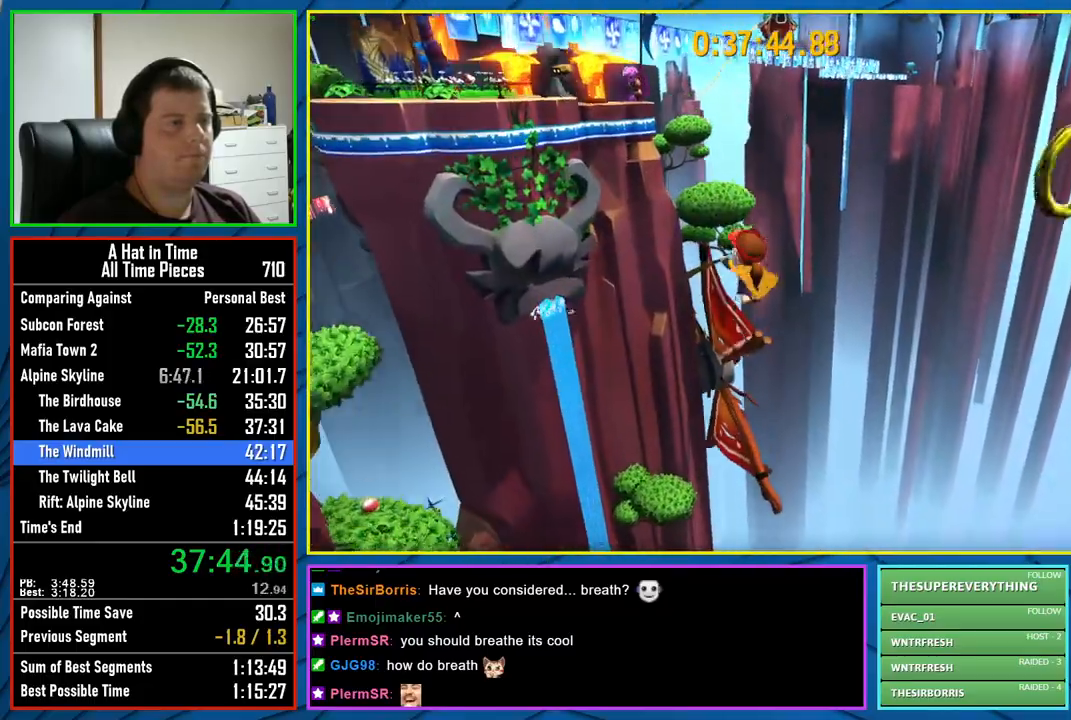
{"buttons": ["X"], "left_stick": "up", "right_stick": "center", "events": []}
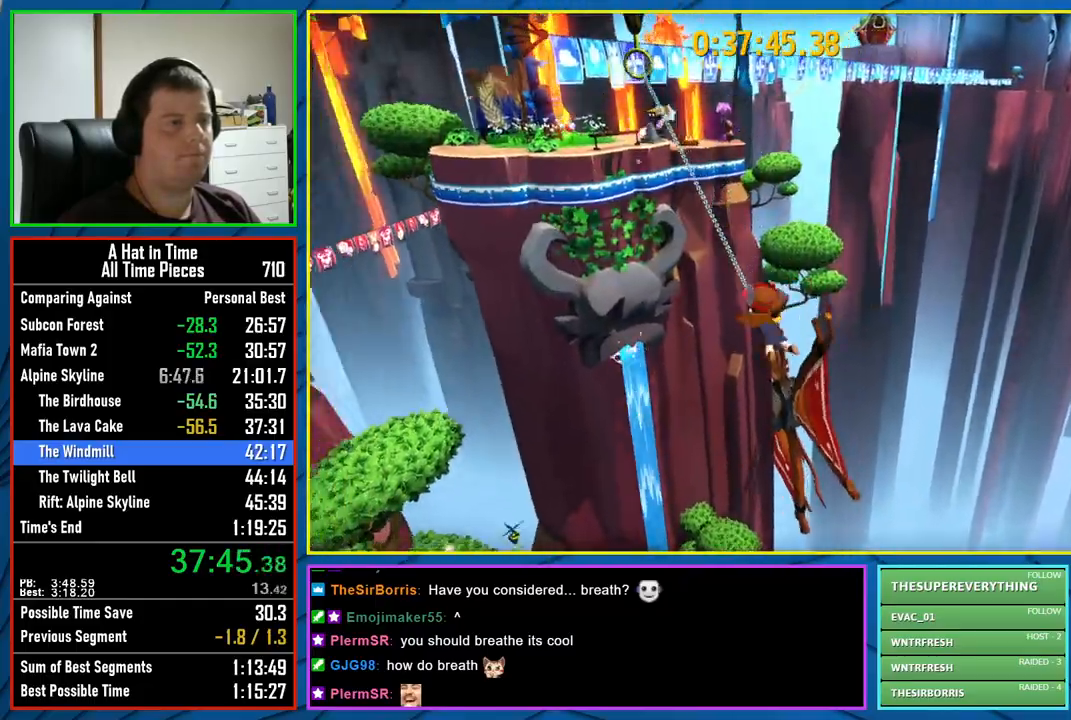
{"buttons": [], "left_stick": "up", "right_stick": "center", "events": [[483, "X", "up"]]}
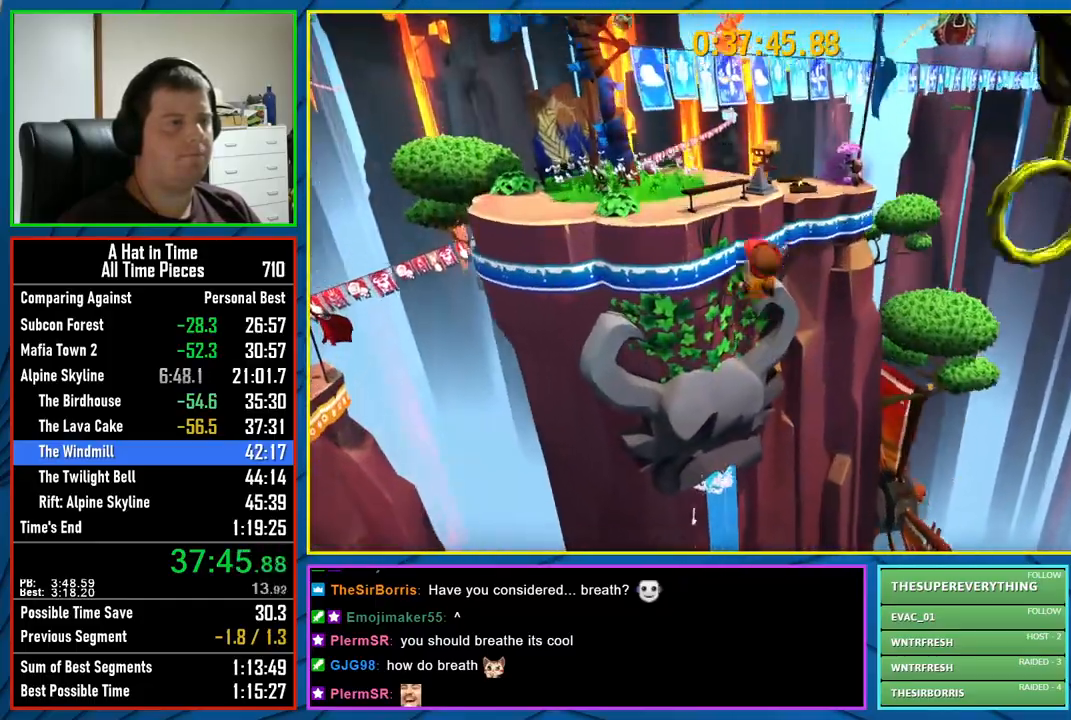
{"buttons": ["R2"], "left_stick": "up", "right_stick": "center", "events": [[150, "A", "down"], [300, "A", "up"], [383, "R2", "down"]]}
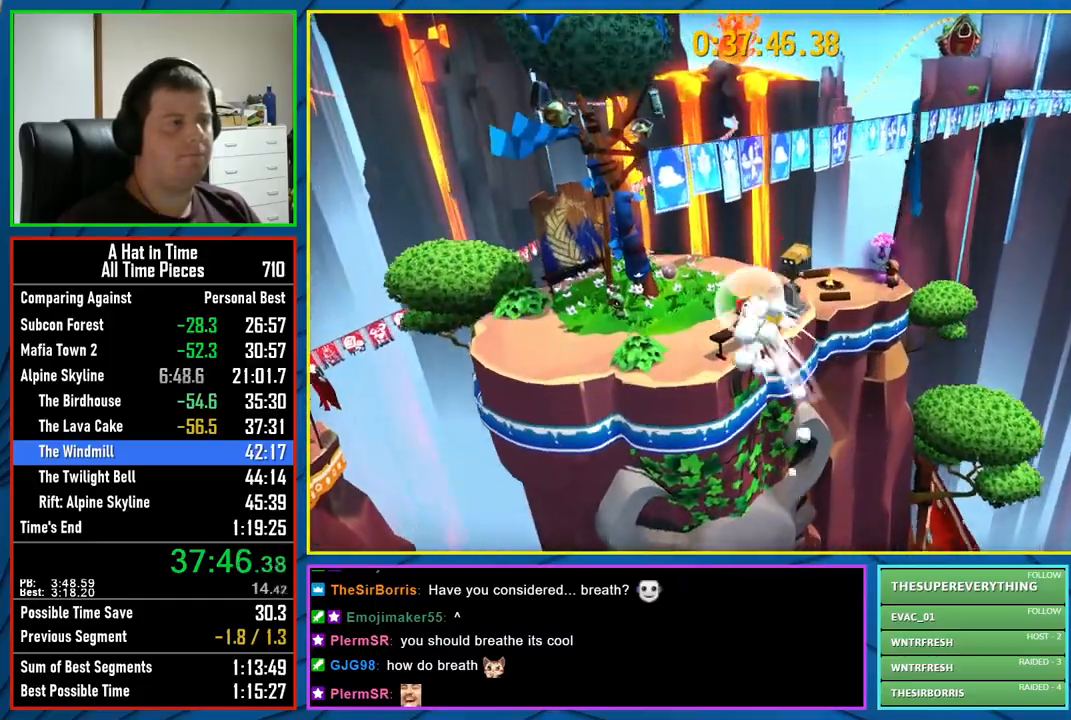
{"buttons": ["X"], "left_stick": "up", "right_stick": "center", "events": [[33, "R2", "up"], [333, "A", "down"], [417, "X", "down"], [467, "A", "up"]]}
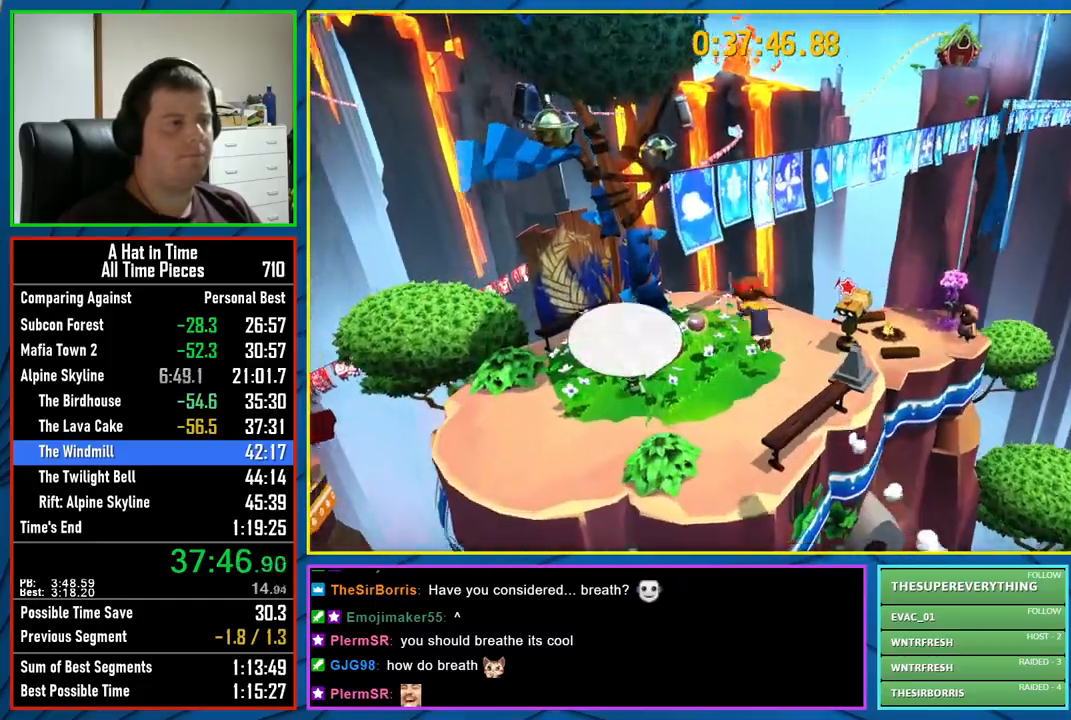
{"buttons": [], "left_stick": "center", "right_stick": "center", "events": [[17, "left_stick", "center"], [267, "X", "up"]]}
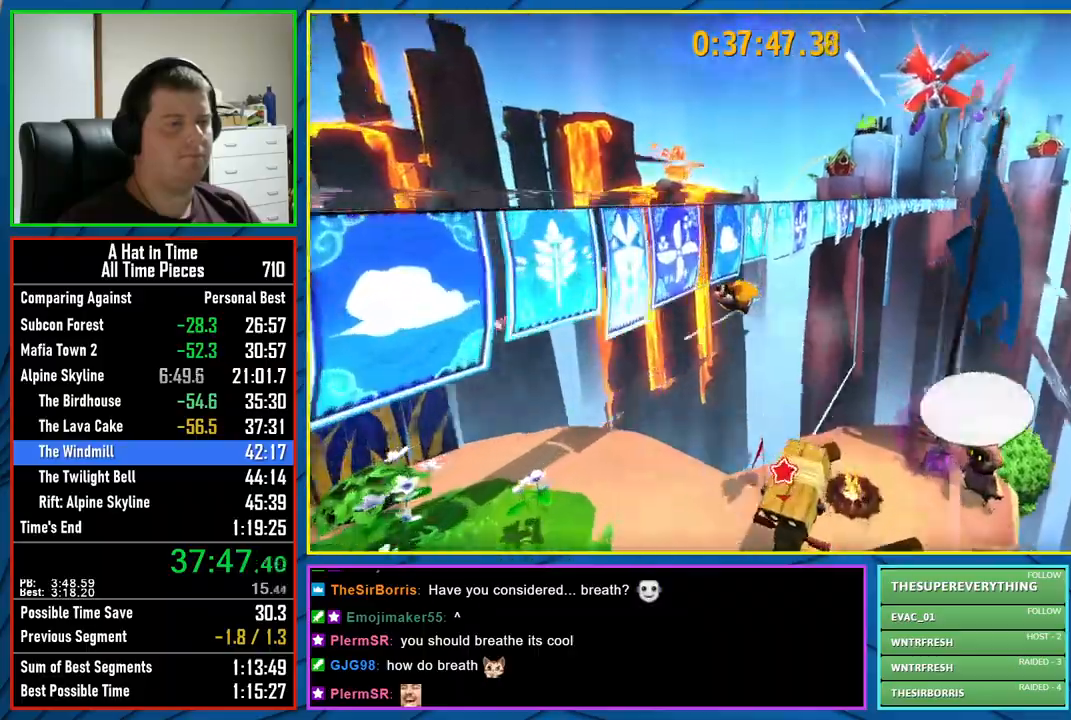
{"buttons": [], "left_stick": "center", "right_stick": "center", "events": []}
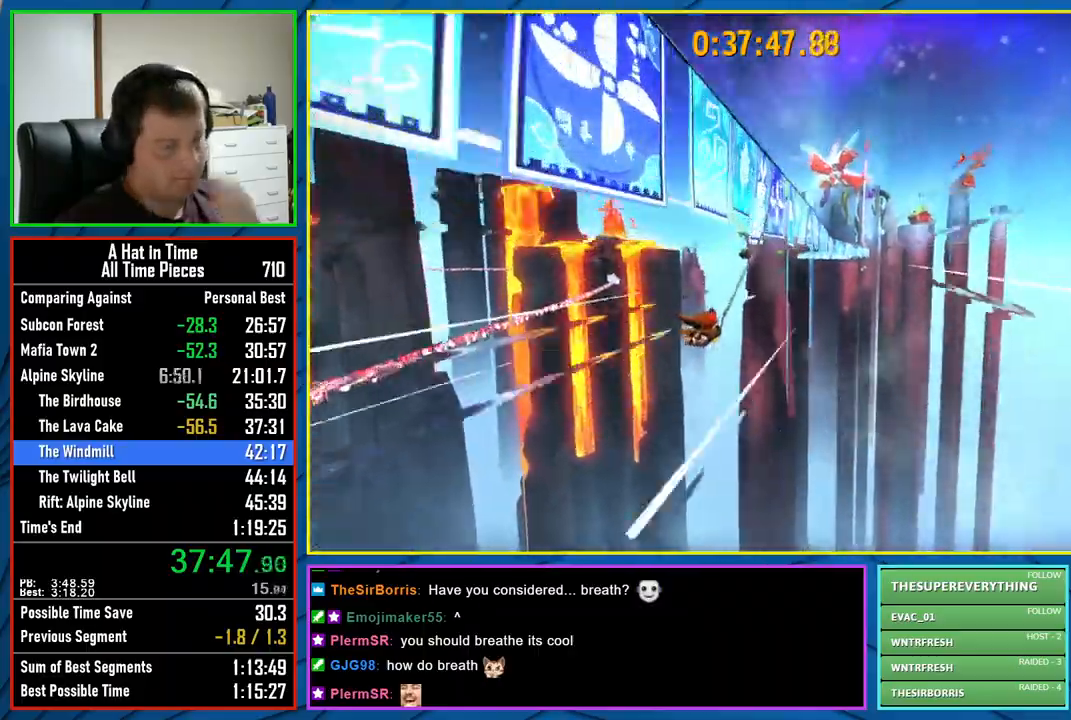
{"buttons": [], "left_stick": "center", "right_stick": "center", "events": []}
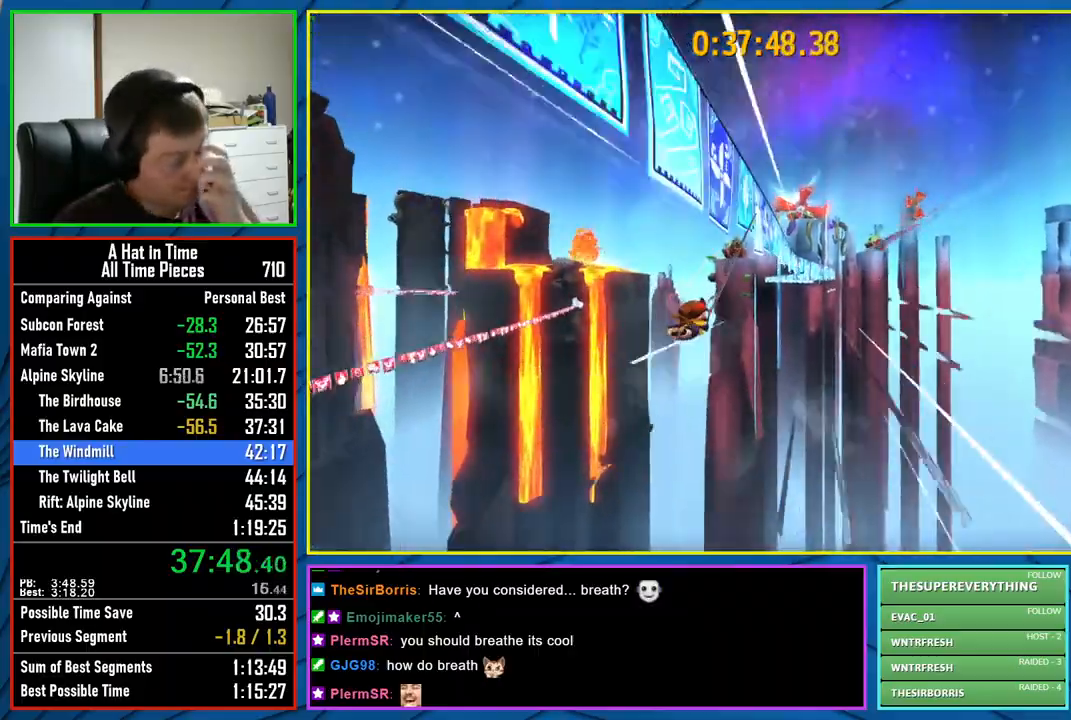
{"buttons": [], "left_stick": "center", "right_stick": "center", "events": []}
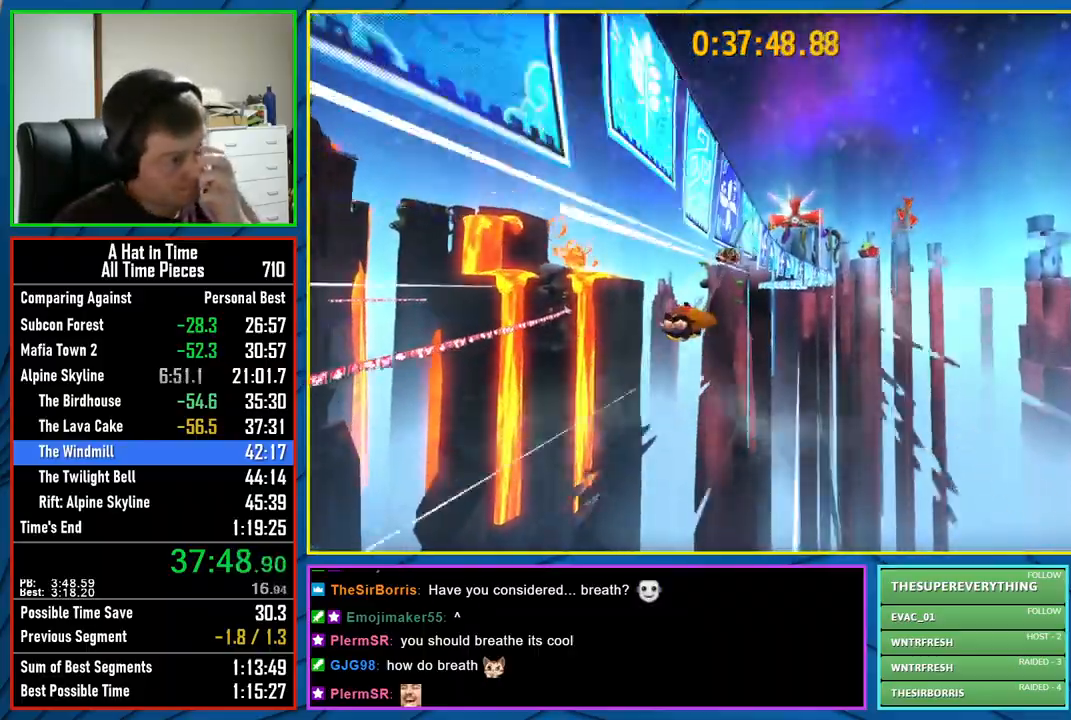
{"buttons": [], "left_stick": "center", "right_stick": "center", "events": []}
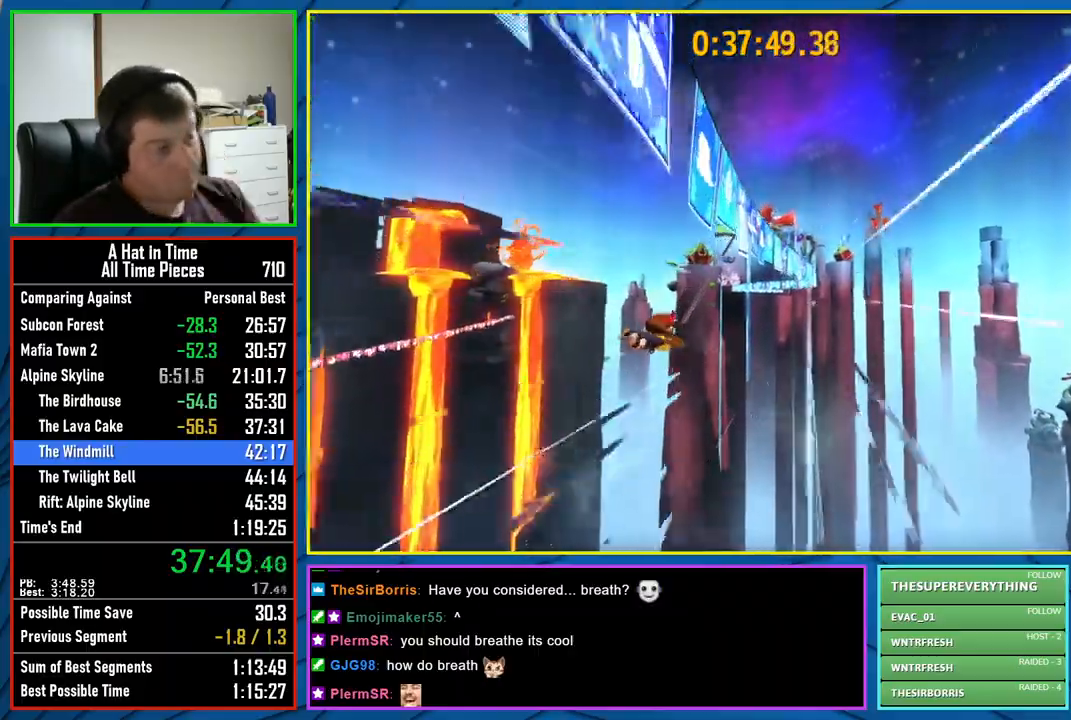
{"buttons": [], "left_stick": "center", "right_stick": "center", "events": []}
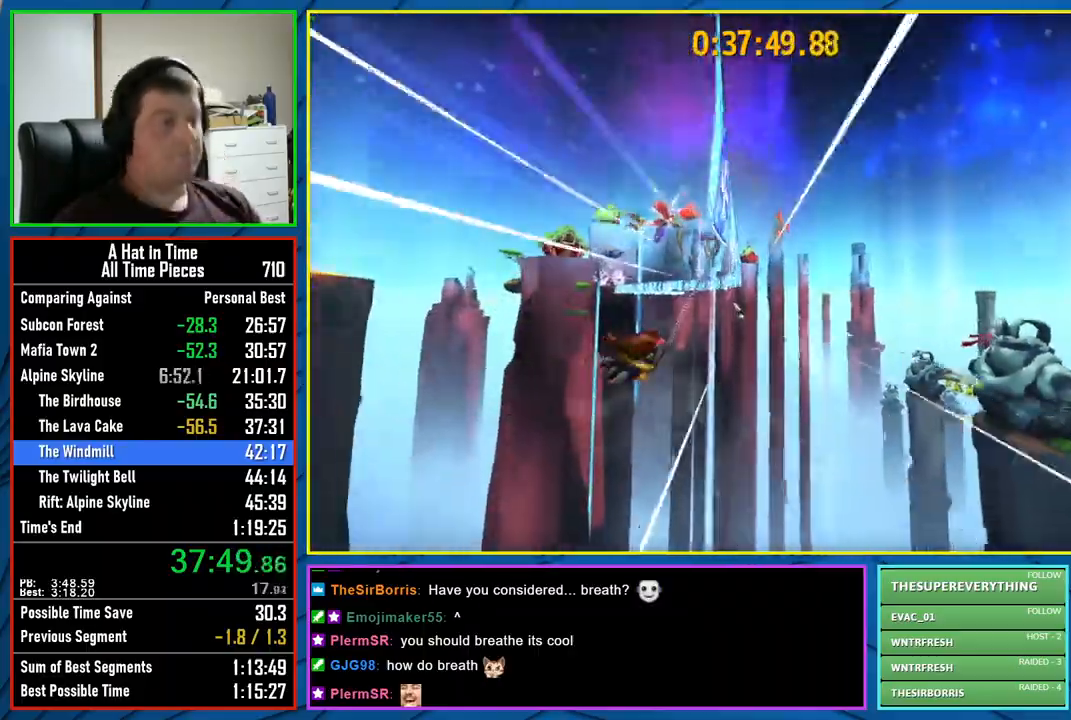
{"buttons": [], "left_stick": "right", "right_stick": "center", "events": [[417, "left_stick", "right"]]}
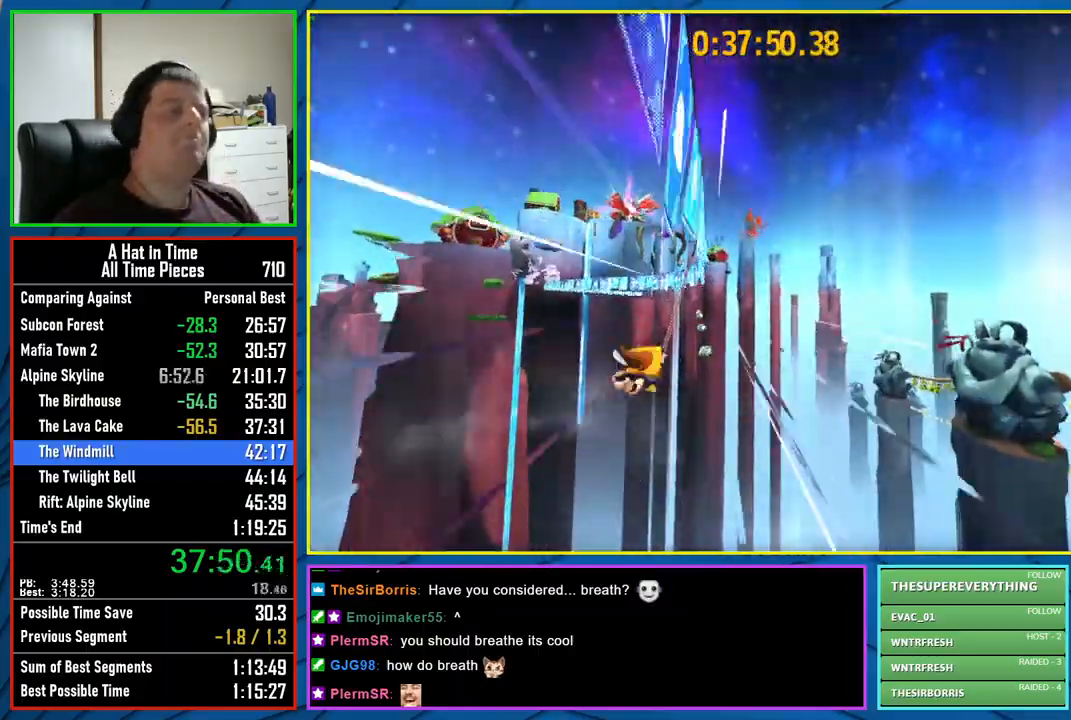
{"buttons": [], "left_stick": "center", "right_stick": "center", "events": [[150, "left_stick", "left"], [300, "left_stick", "center"]]}